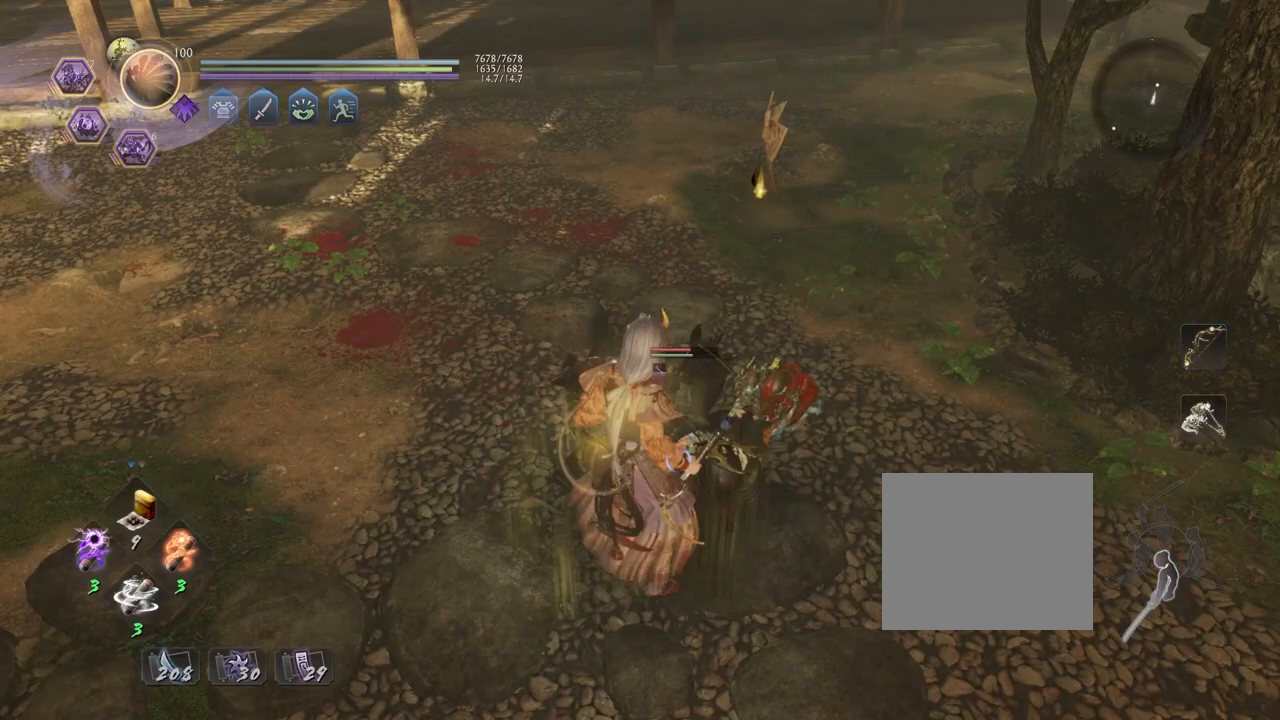
Gameplay with a controller (PlayStation layout); each line is a JSON object with the inputs held at the frame after it. "events" lists button and stick changes between this image and that frame as [ms after this image, input, new state], when the widget could be followed in between.
{"buttons": ["TRIANGLE", "L1"], "left_stick": "up", "right_stick": "center", "events": [[133, "TRIANGLE", "down"], [233, "TRIANGLE", "up"], [317, "TRIANGLE", "down"], [433, "TRIANGLE", "up"], [483, "TRIANGLE", "down"]]}
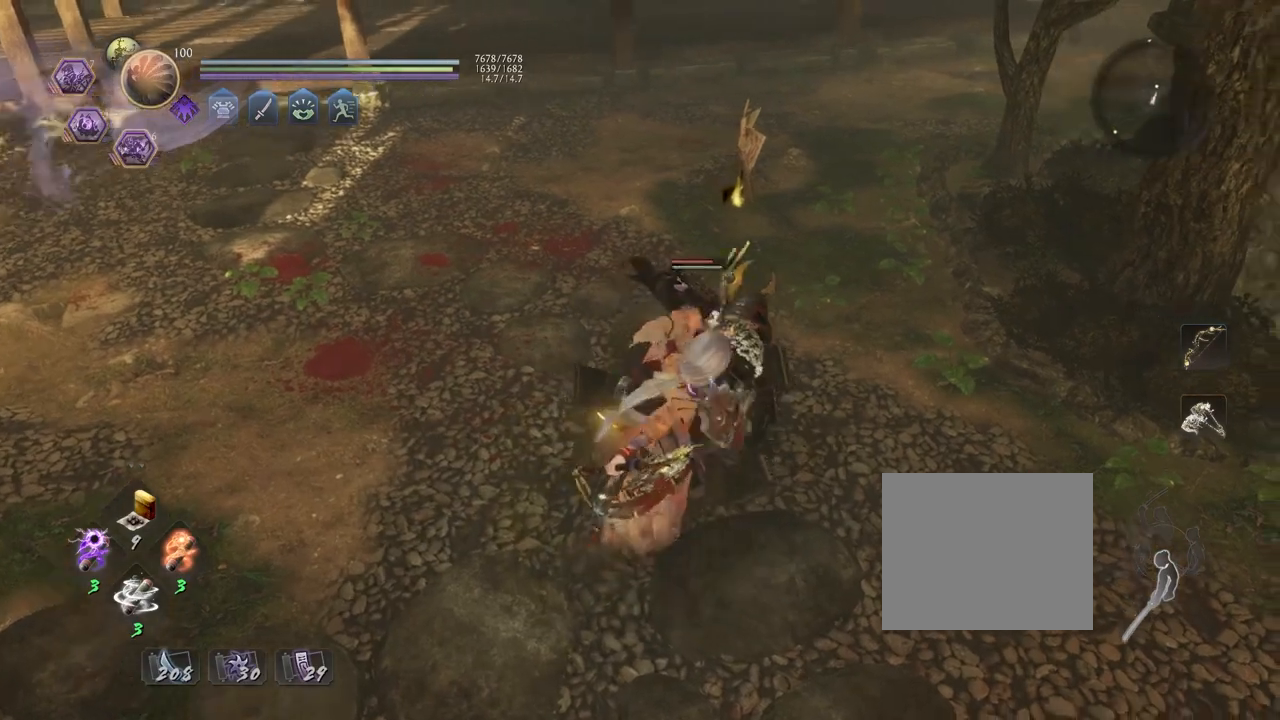
{"buttons": [], "left_stick": "center", "right_stick": "center", "events": [[83, "TRIANGLE", "up"], [100, "L1", "up"], [133, "left_stick", "center"], [200, "R1", "down"], [300, "L2", "down"], [417, "R1", "up"], [433, "L2", "up"]]}
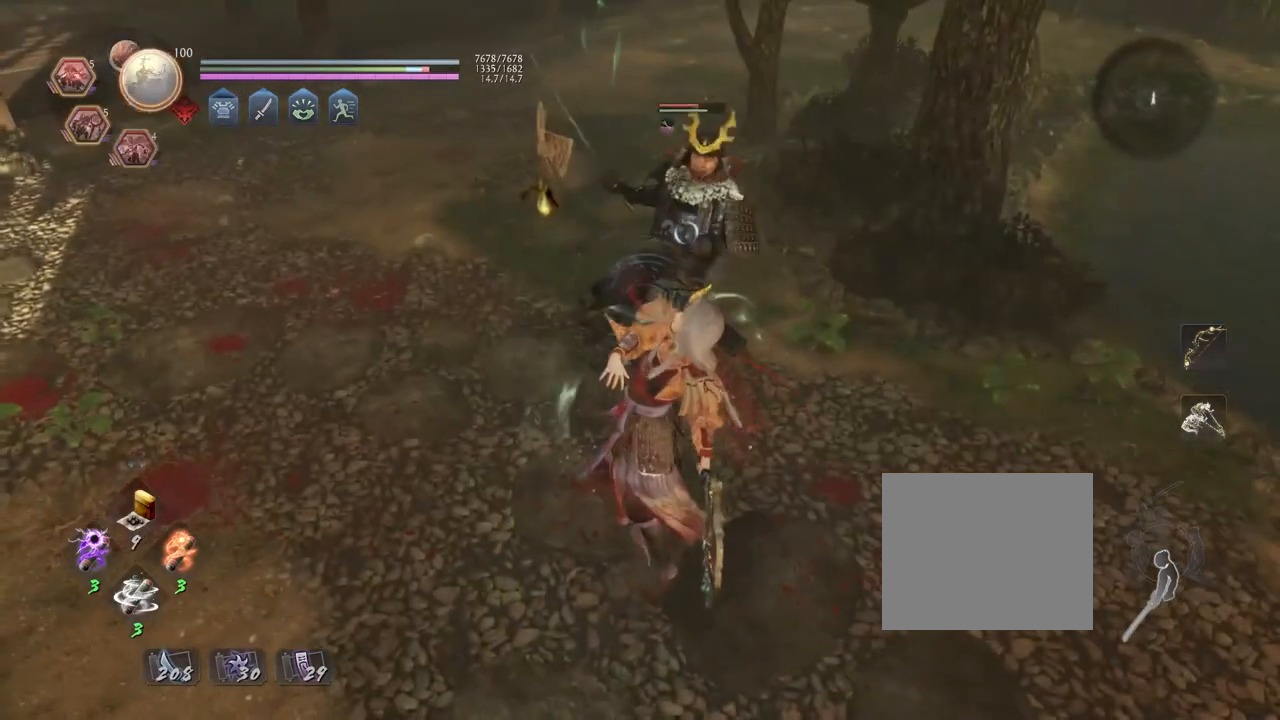
{"buttons": ["R2"], "left_stick": "center", "right_stick": "center", "events": [[150, "R2", "down"], [200, "CIRCLE", "down"], [300, "CIRCLE", "up"], [400, "CIRCLE", "down"], [483, "CIRCLE", "up"]]}
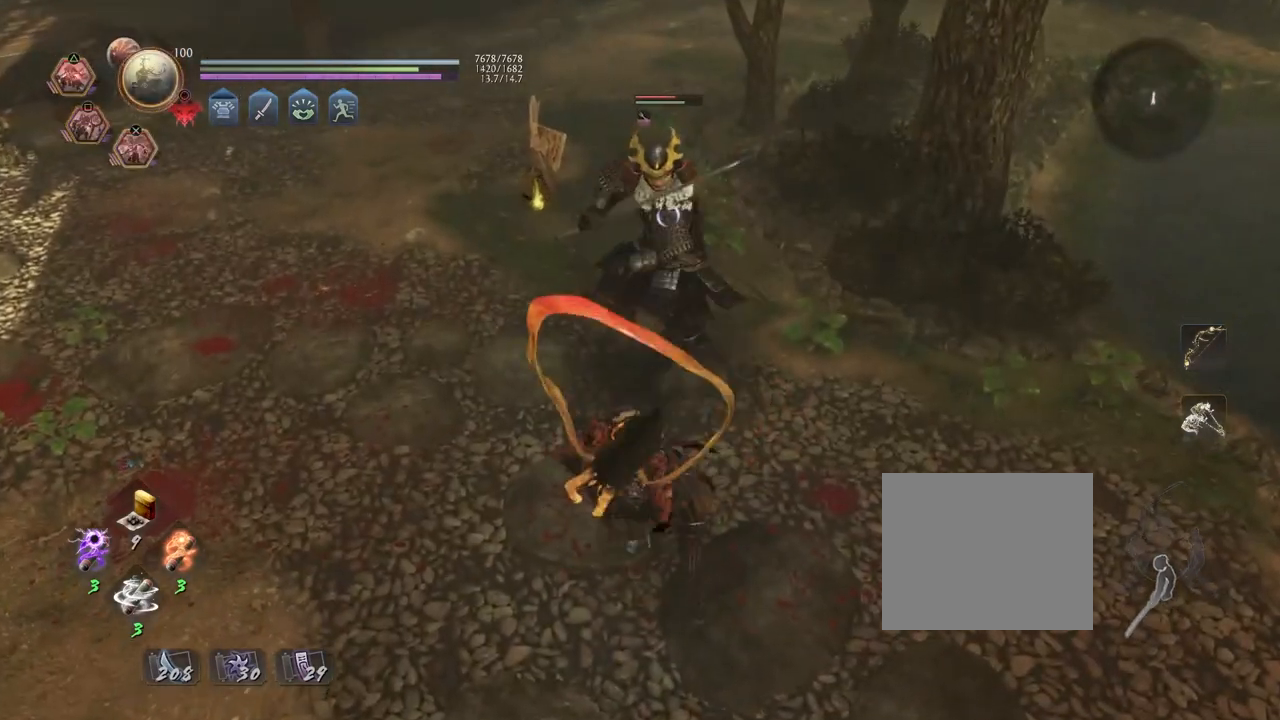
{"buttons": [], "left_stick": "center", "right_stick": "center", "events": [[83, "CIRCLE", "down"], [183, "CIRCLE", "up"], [283, "R1", "down"], [283, "R2", "up"], [350, "TRIANGLE", "down"], [433, "TRIANGLE", "up"], [467, "R1", "up"]]}
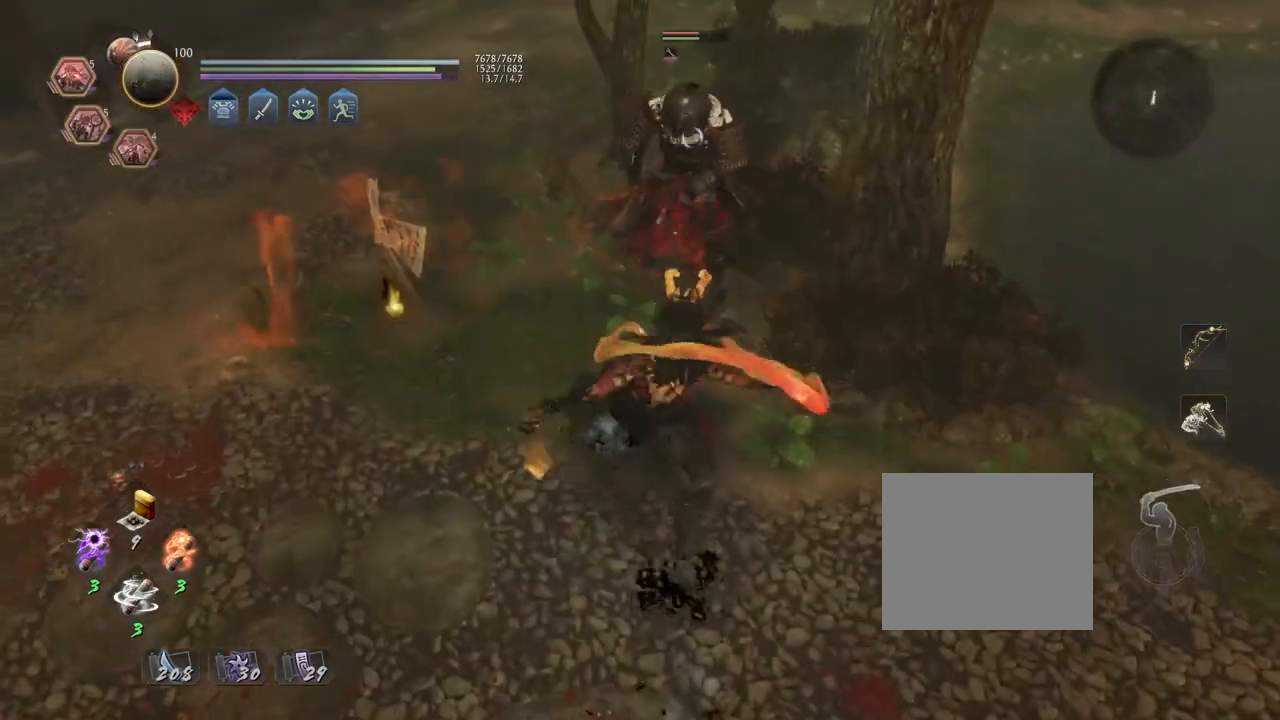
{"buttons": ["L1"], "left_stick": "up", "right_stick": "center", "events": [[50, "left_stick", "up"], [183, "L1", "down"], [350, "TRIANGLE", "down"], [433, "TRIANGLE", "up"]]}
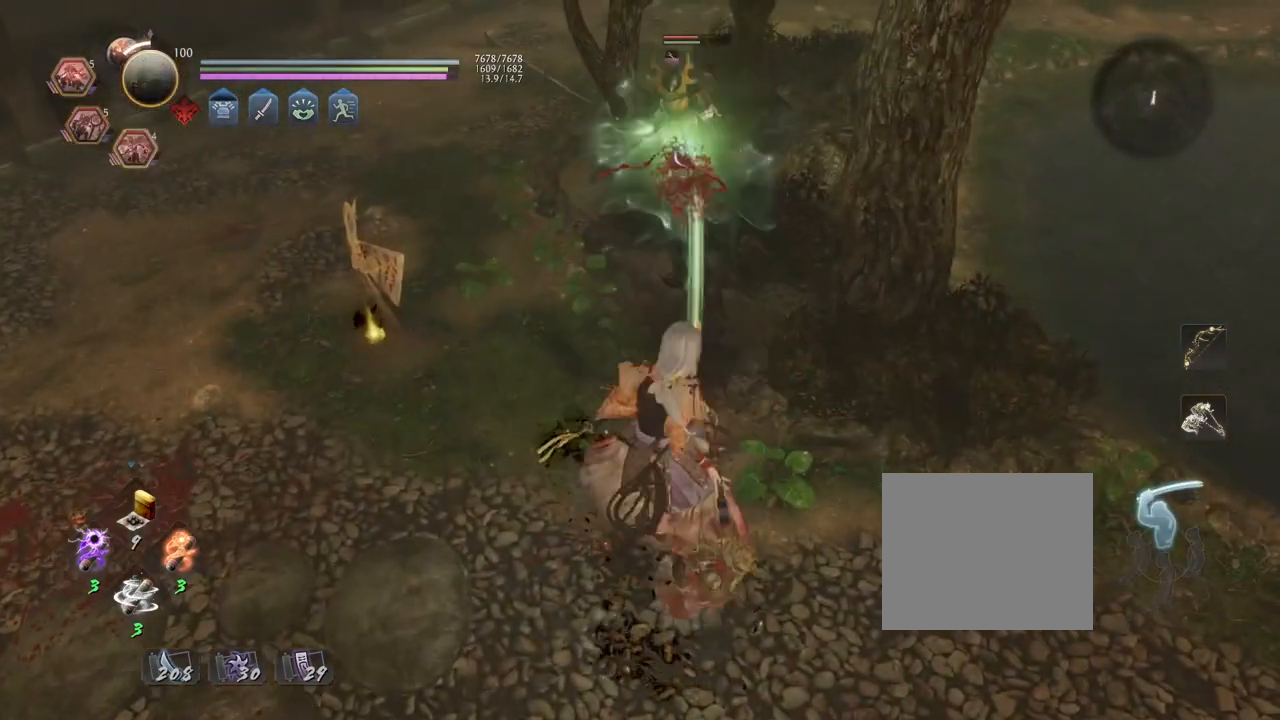
{"buttons": [], "left_stick": "center", "right_stick": "center", "events": [[50, "TRIANGLE", "down"], [150, "TRIANGLE", "up"], [233, "TRIANGLE", "down"], [317, "TRIANGLE", "up"], [367, "L1", "up"], [367, "left_stick", "center"]]}
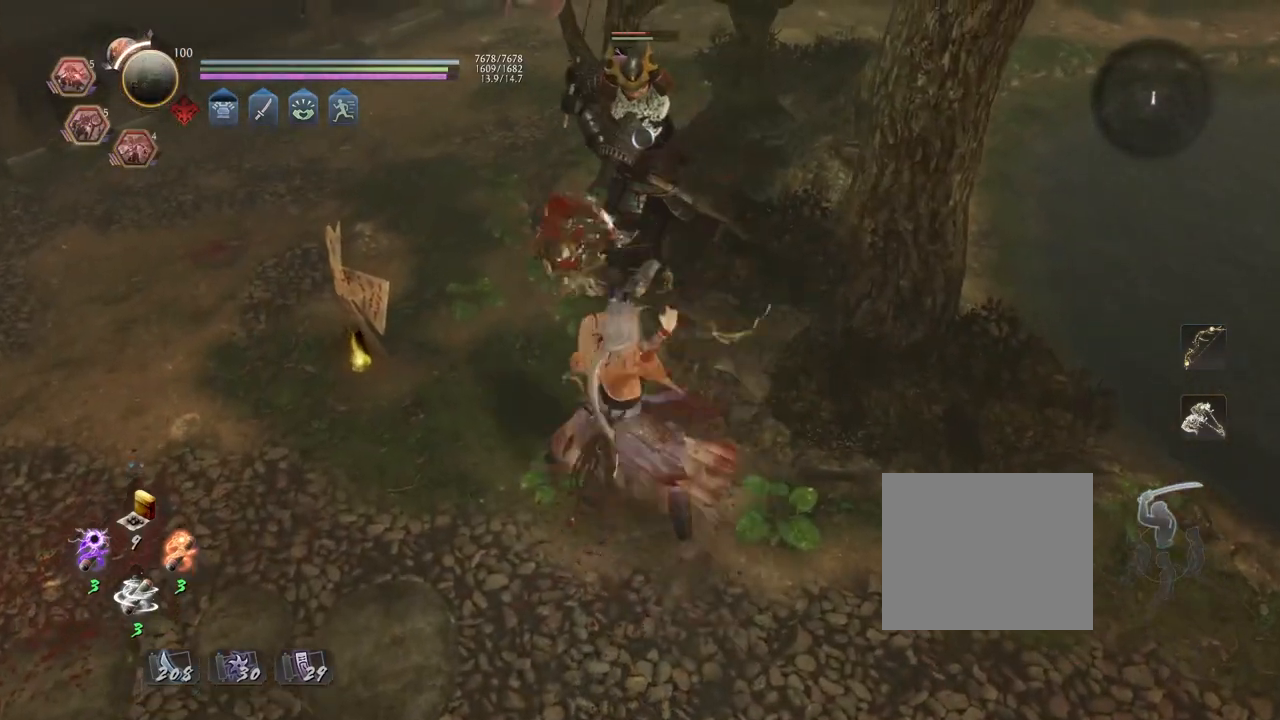
{"buttons": ["R2"], "left_stick": "center", "right_stick": "center", "events": [[300, "R2", "down"], [333, "SQUARE", "down"], [433, "SQUARE", "up"]]}
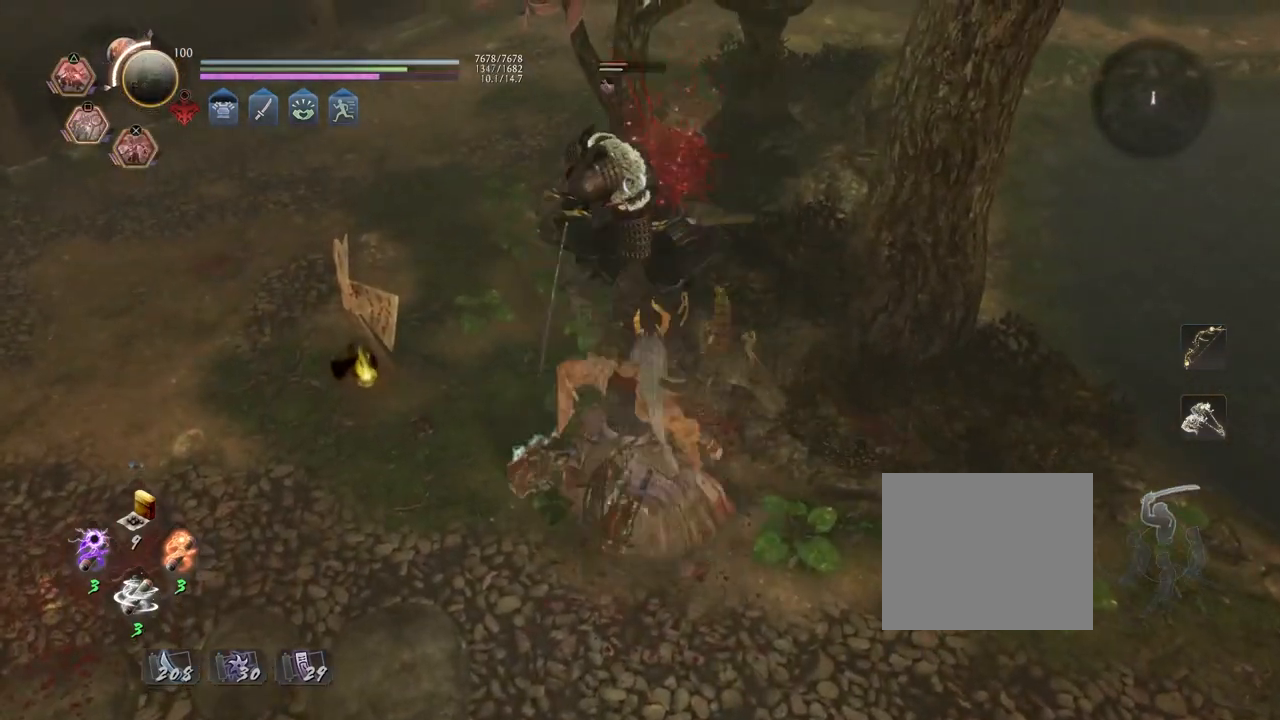
{"buttons": [], "left_stick": "center", "right_stick": "center", "events": [[17, "SQUARE", "down"], [117, "SQUARE", "up"], [200, "SQUARE", "down"], [300, "SQUARE", "up"], [367, "R2", "up"]]}
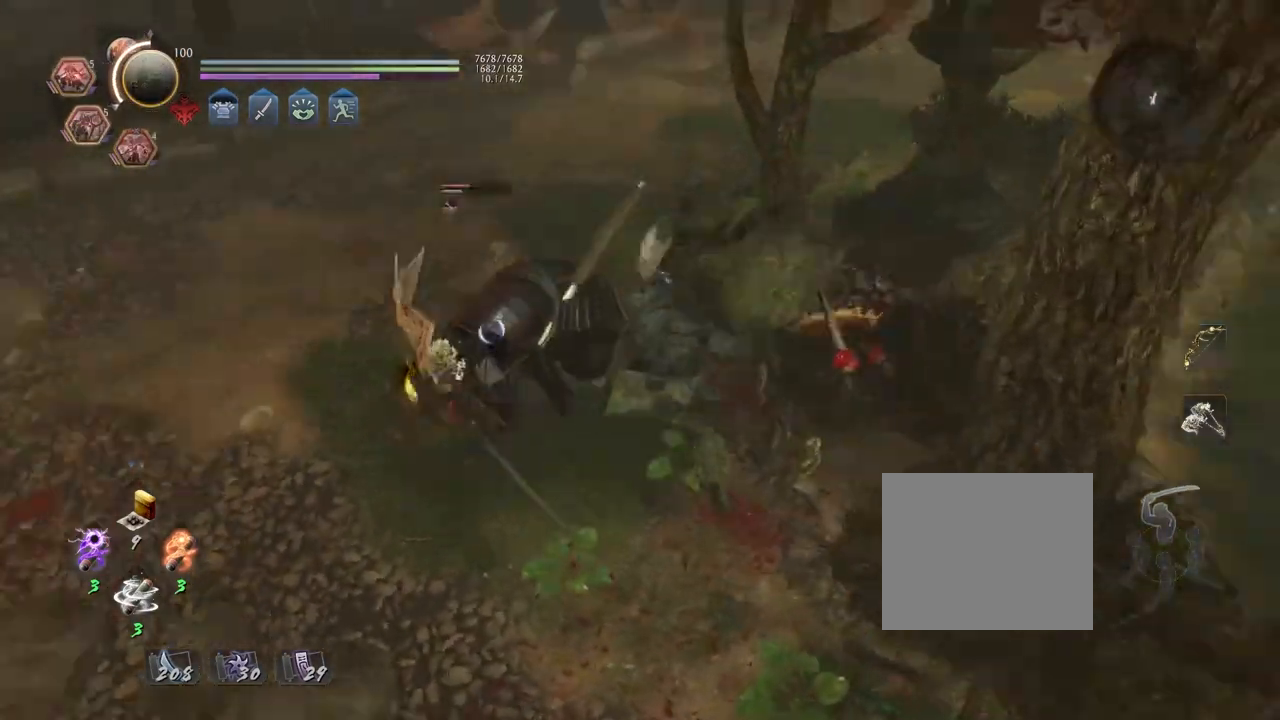
{"buttons": ["CROSS", "R1"], "left_stick": "center", "right_stick": "center", "events": [[433, "R1", "down"], [450, "CROSS", "down"]]}
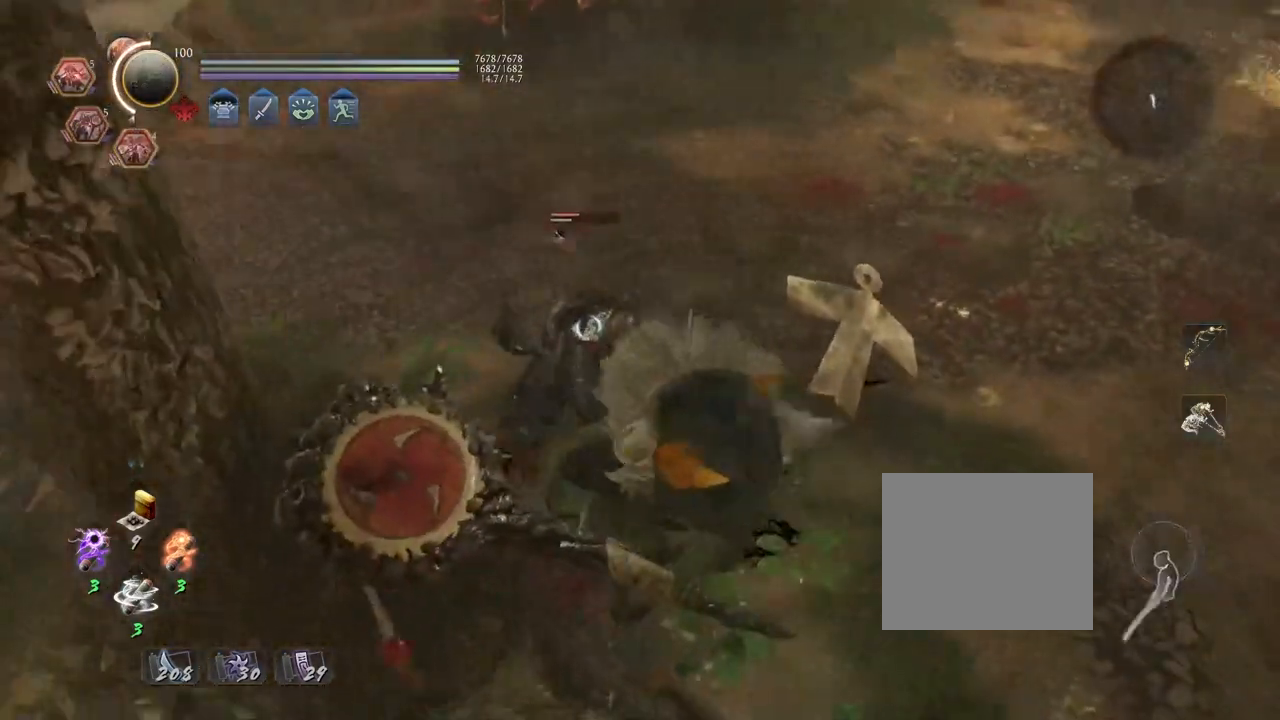
{"buttons": ["SQUARE"], "left_stick": "center", "right_stick": "center", "events": [[17, "R2", "down"], [67, "CROSS", "up"], [83, "R1", "up"], [83, "R2", "up"], [150, "R1", "down"], [167, "R2", "down"], [217, "SQUARE", "down"], [250, "left_stick", "up"], [300, "SQUARE", "up"], [317, "R1", "up"], [317, "R2", "up"], [383, "left_stick", "center"], [500, "SQUARE", "down"]]}
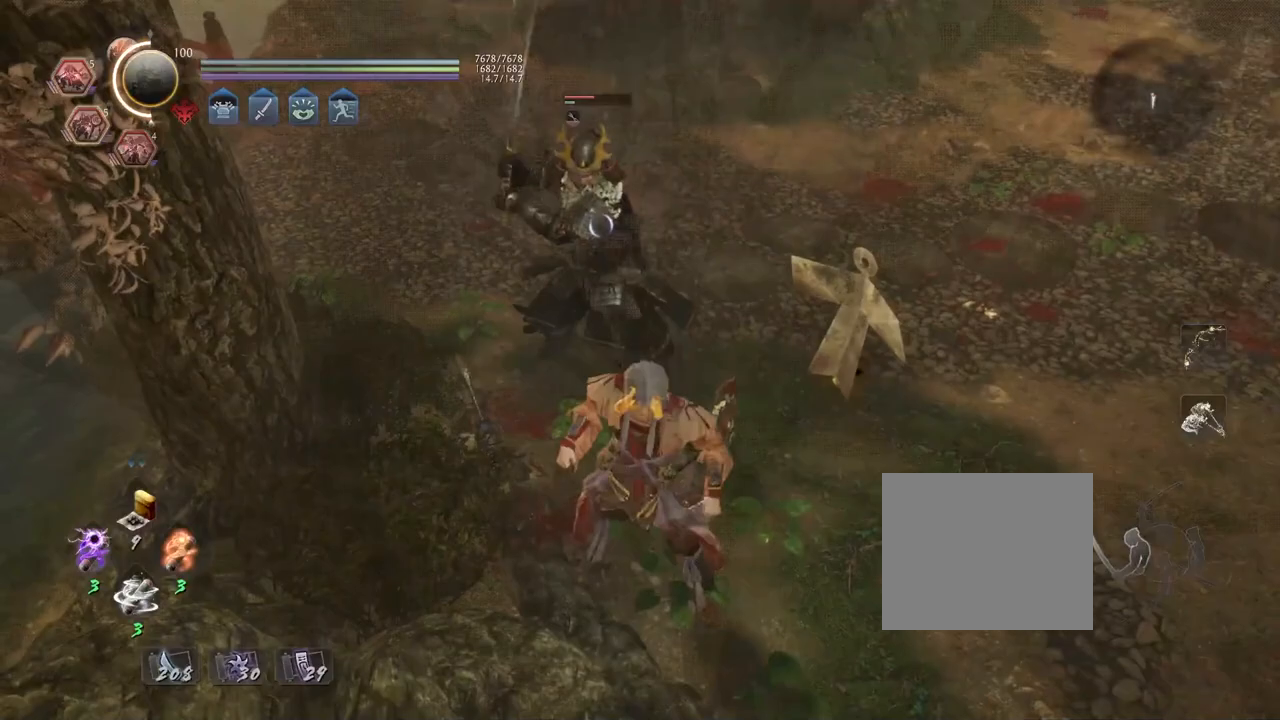
{"buttons": [], "left_stick": "center", "right_stick": "center", "events": [[83, "SQUARE", "up"]]}
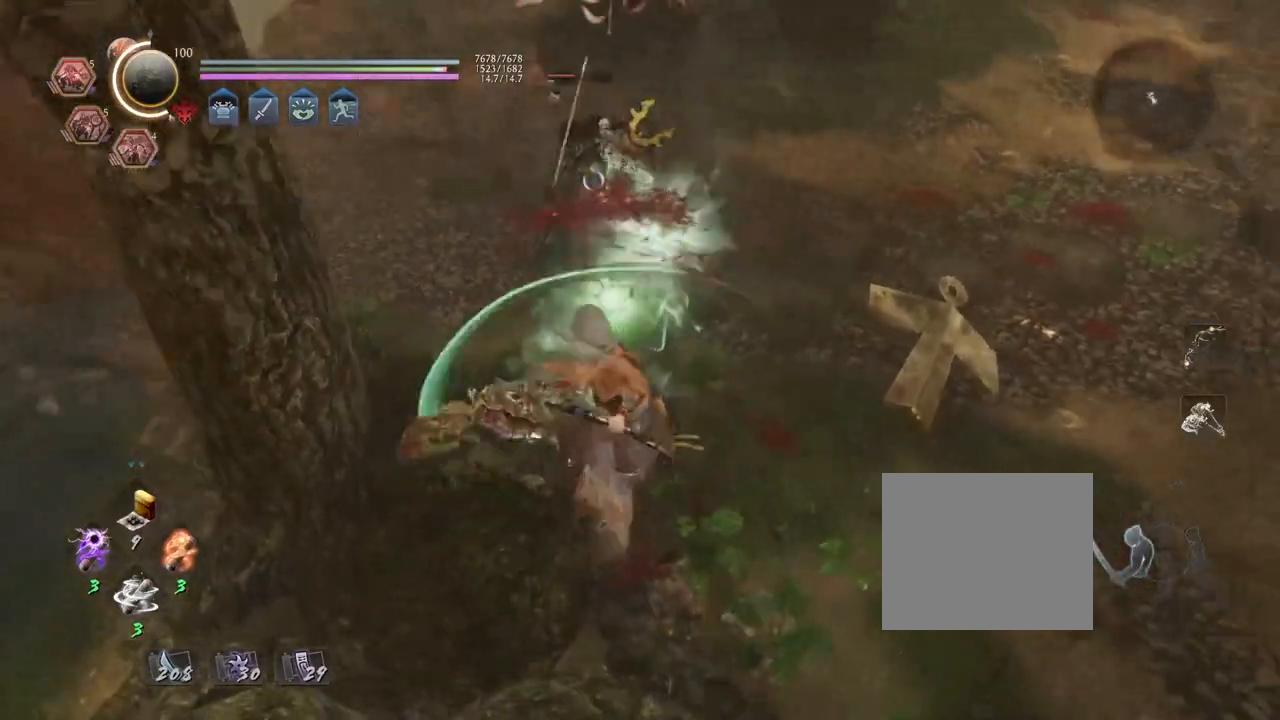
{"buttons": [], "left_stick": "center", "right_stick": "center", "events": [[150, "R1", "down"], [150, "R2", "down"], [233, "DPAD_RIGHT", "down"], [233, "R2", "up"], [333, "DPAD_RIGHT", "up"], [367, "R1", "up"]]}
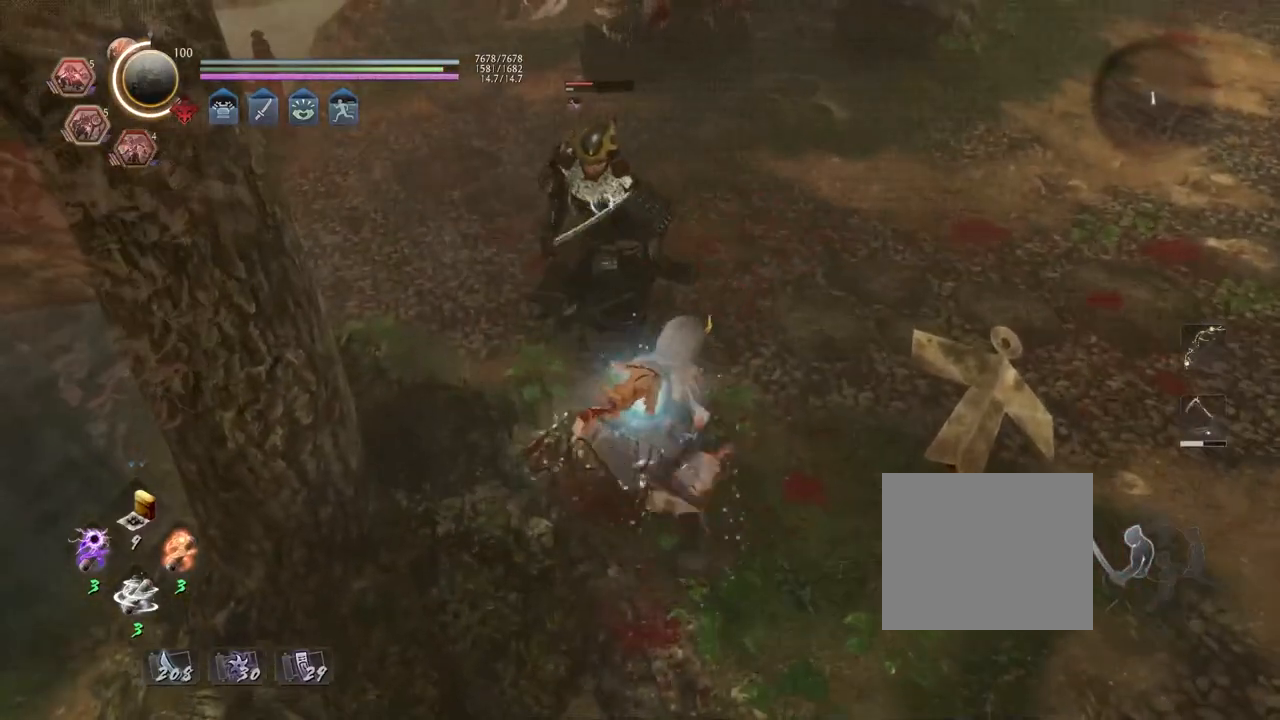
{"buttons": [], "left_stick": "center", "right_stick": "center", "events": []}
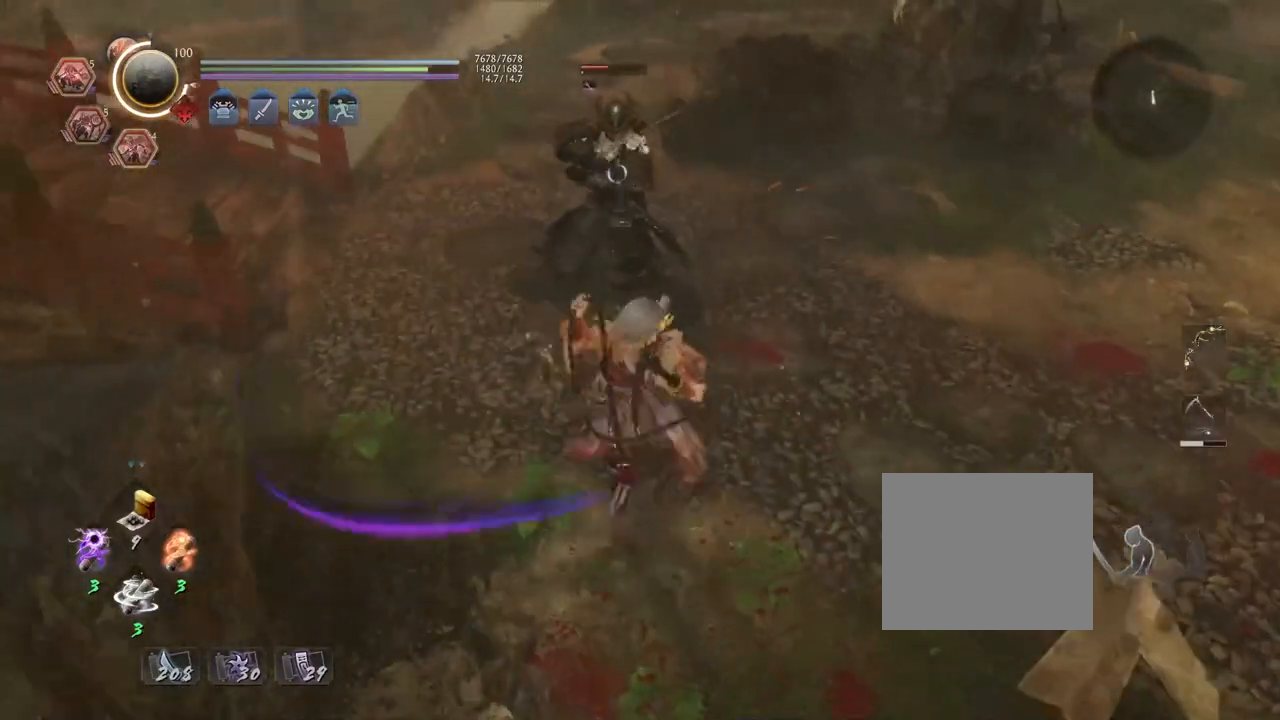
{"buttons": [], "left_stick": "down-right", "right_stick": "center", "events": [[150, "R1", "down"], [200, "CROSS", "down"], [283, "left_stick", "down-right"], [317, "CROSS", "up"], [317, "R1", "up"]]}
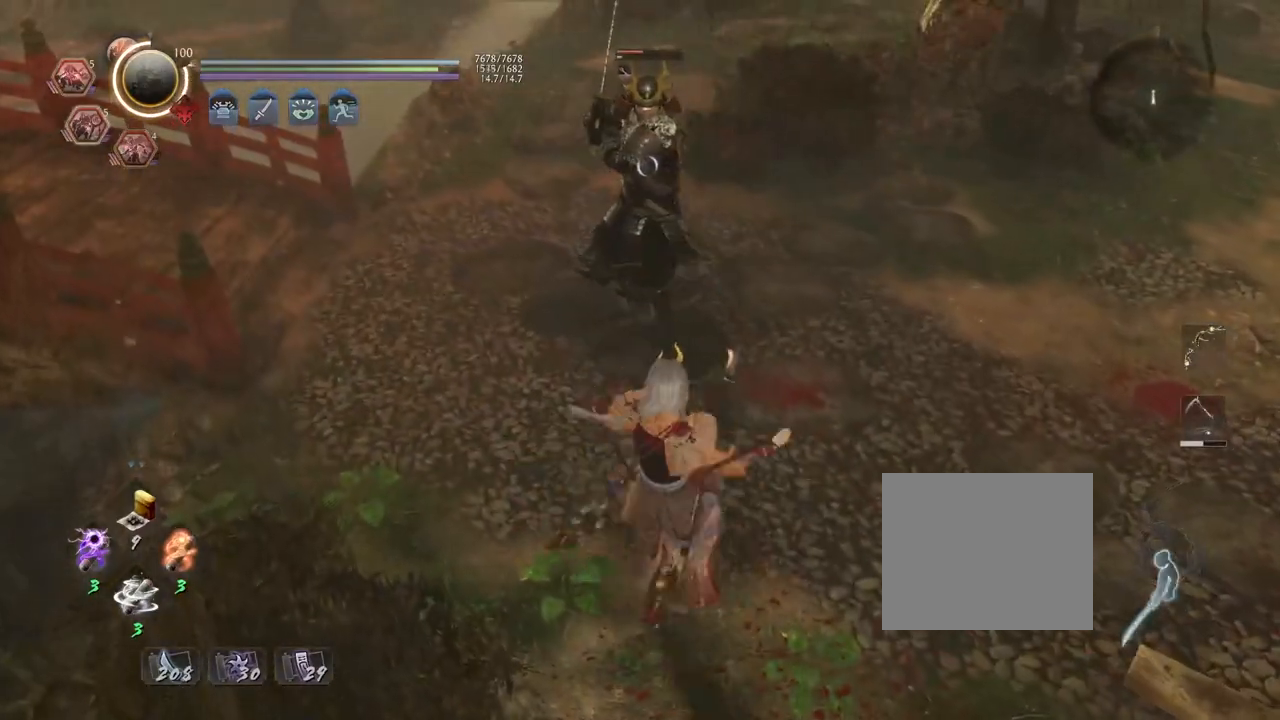
{"buttons": ["SQUARE"], "left_stick": "center", "right_stick": "center", "events": [[333, "SQUARE", "down"], [350, "left_stick", "center"]]}
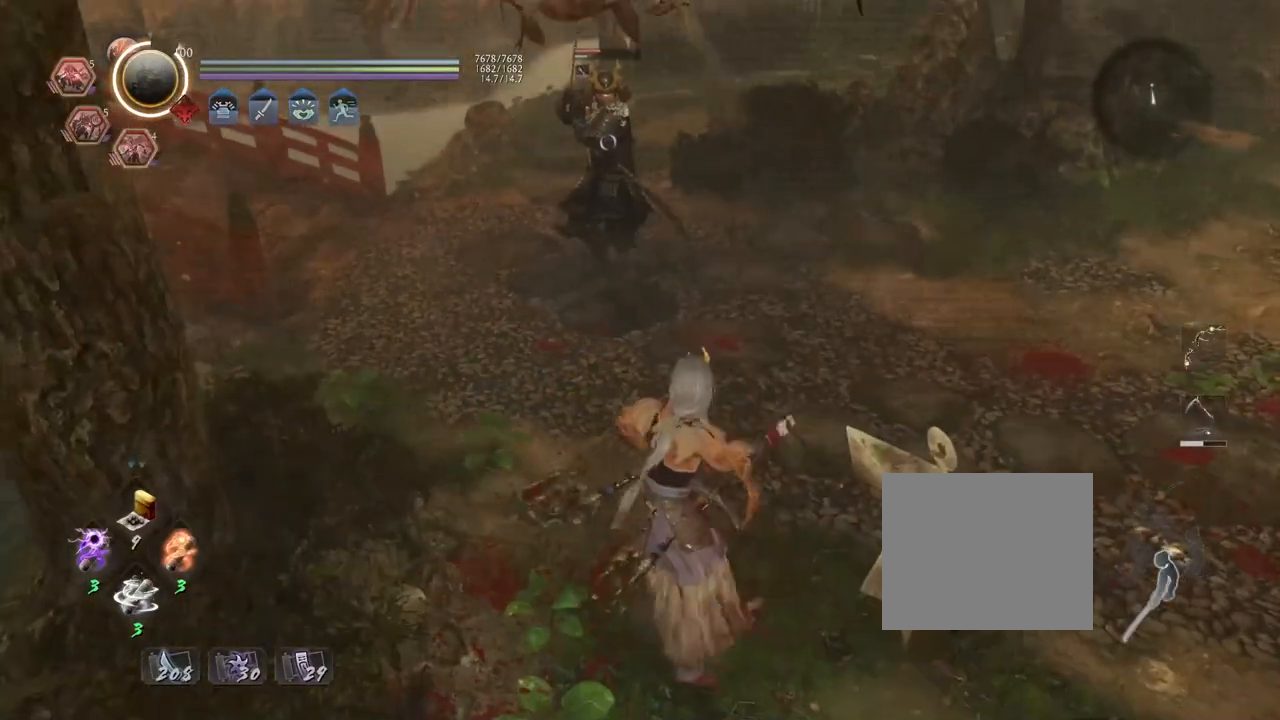
{"buttons": ["SQUARE"], "left_stick": "center", "right_stick": "center", "events": []}
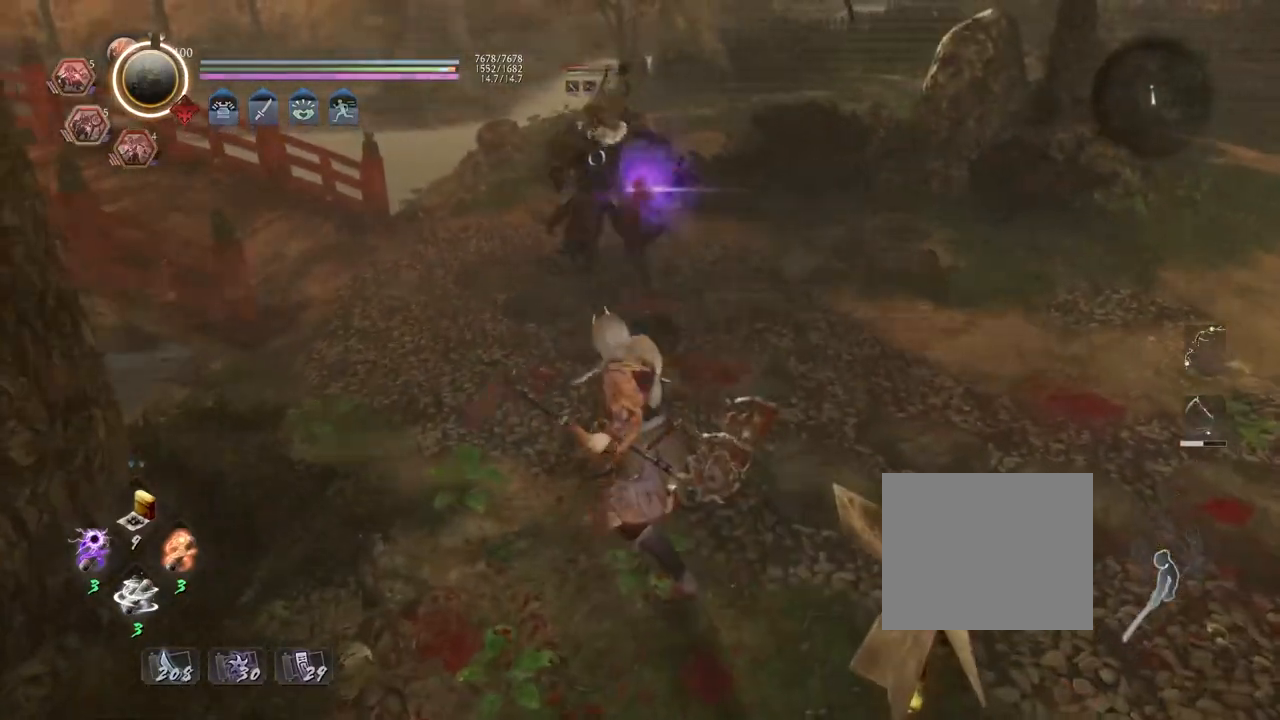
{"buttons": ["R2"], "left_stick": "center", "right_stick": "center", "events": [[150, "SQUARE", "up"], [500, "R2", "down"]]}
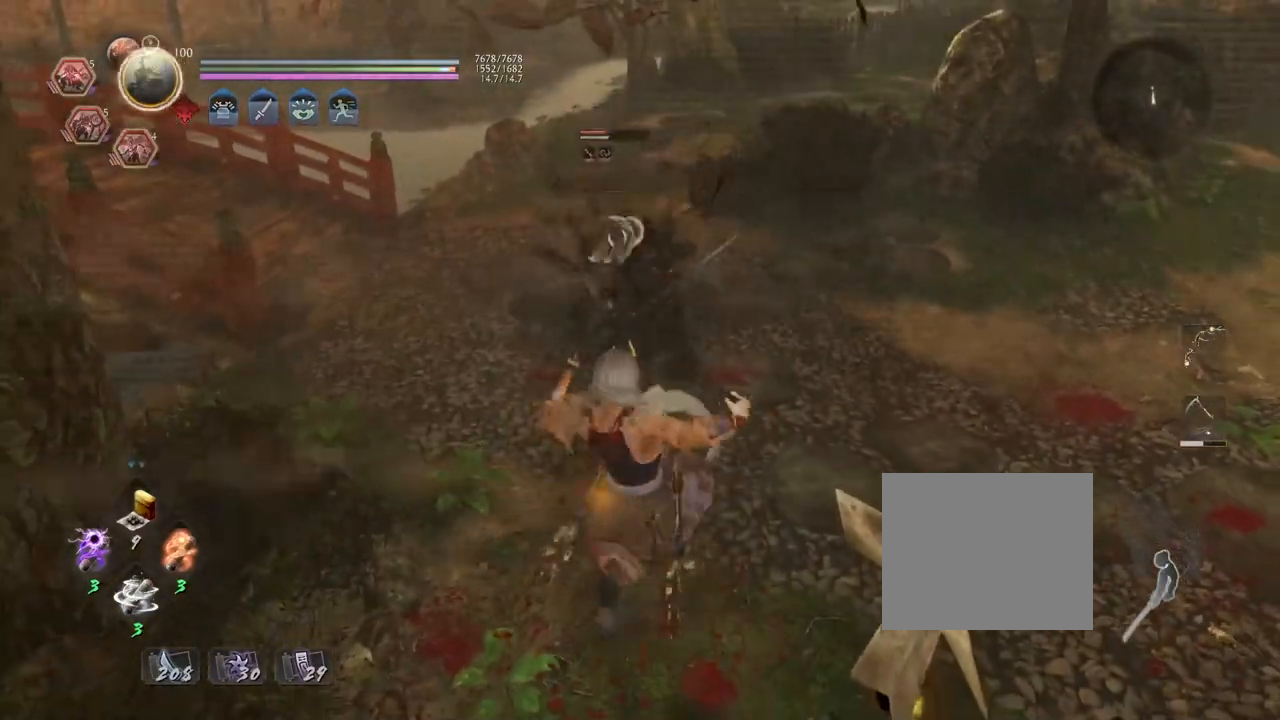
{"buttons": ["SQUARE", "R2"], "left_stick": "center", "right_stick": "center", "events": [[33, "SQUARE", "down"], [150, "SQUARE", "up"], [233, "SQUARE", "down"], [317, "SQUARE", "up"], [400, "SQUARE", "down"]]}
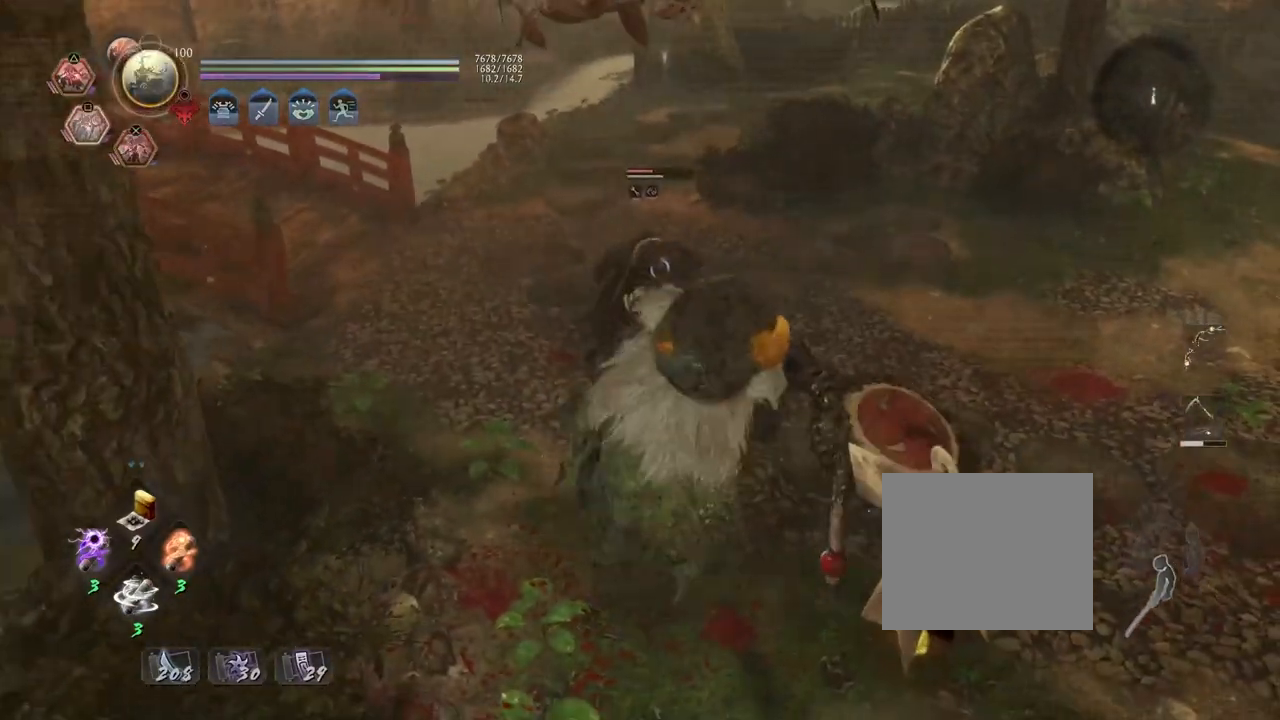
{"buttons": [], "left_stick": "center", "right_stick": "center", "events": [[17, "SQUARE", "up"], [67, "R2", "up"]]}
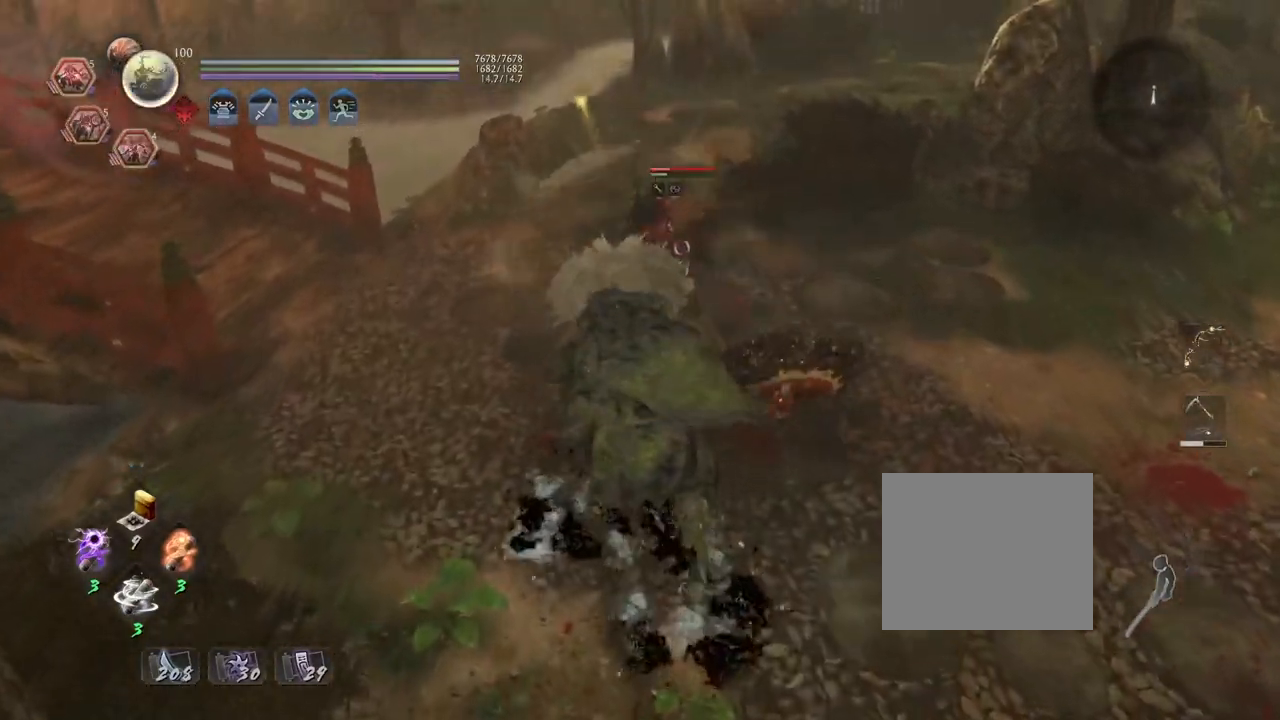
{"buttons": [], "left_stick": "up", "right_stick": "center", "events": [[233, "R1", "down"], [283, "TRIANGLE", "down"], [367, "TRIANGLE", "up"], [400, "R1", "up"], [483, "left_stick", "up"]]}
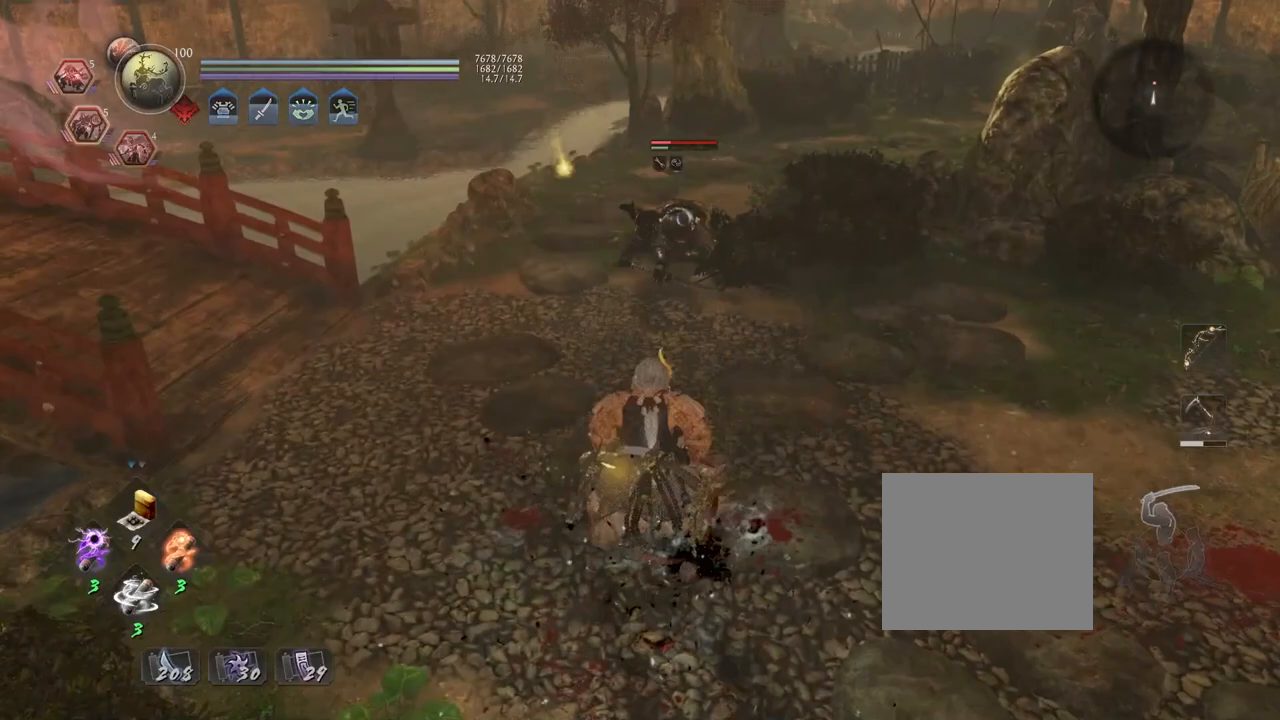
{"buttons": ["TRIANGLE"], "left_stick": "center", "right_stick": "center", "events": [[300, "TRIANGLE", "down"], [333, "left_stick", "center"], [383, "TRIANGLE", "up"], [467, "TRIANGLE", "down"]]}
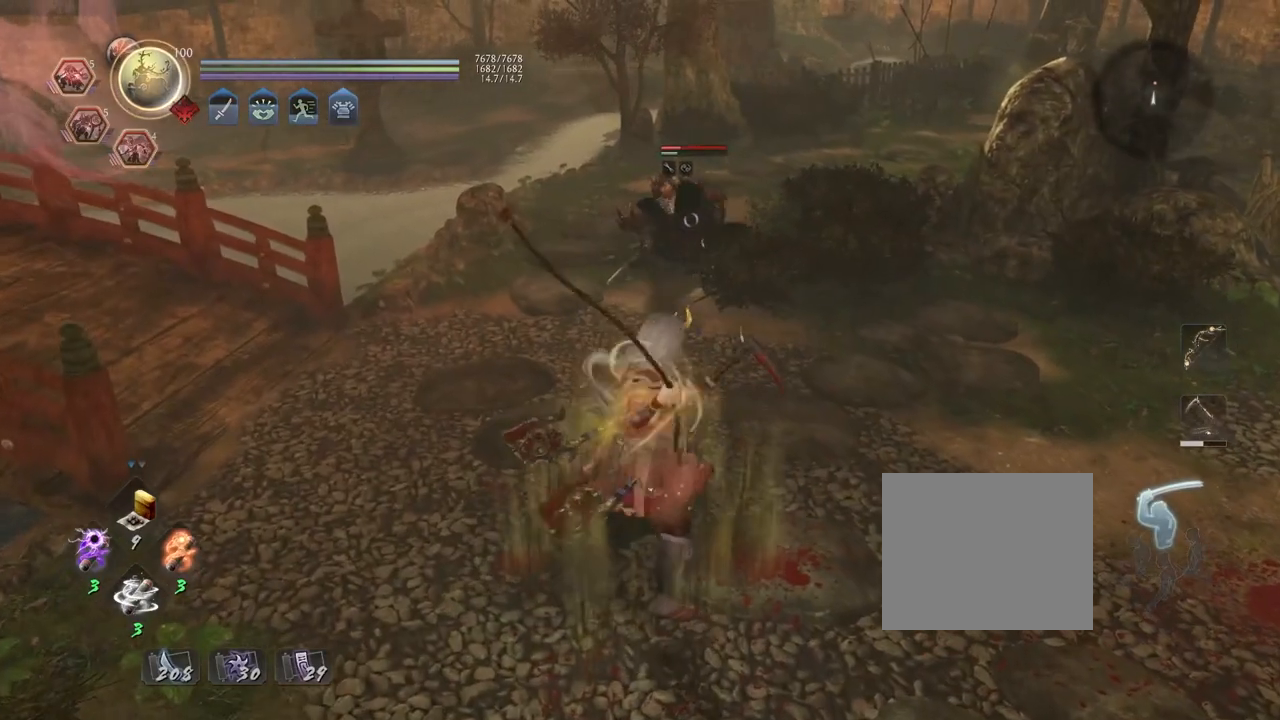
{"buttons": [], "left_stick": "center", "right_stick": "center", "events": [[67, "TRIANGLE", "up"]]}
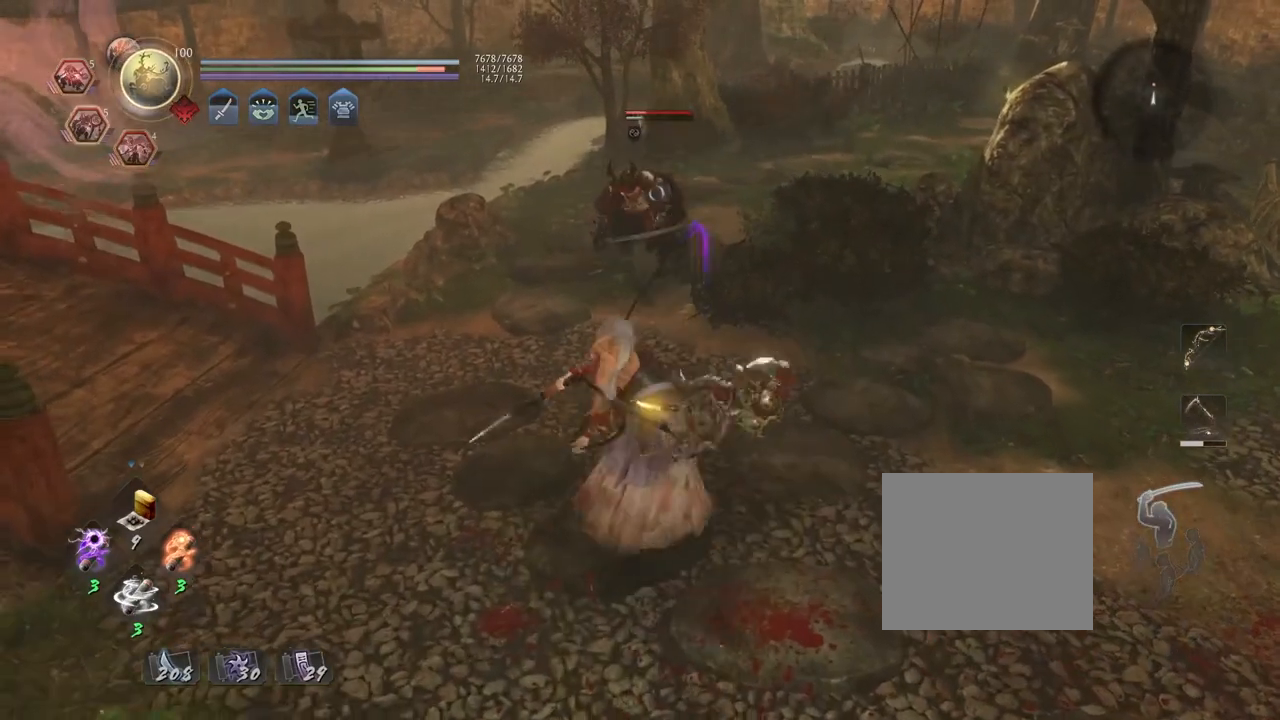
{"buttons": ["R2"], "left_stick": "center", "right_stick": "center", "events": [[183, "R2", "down"], [200, "TRIANGLE", "down"], [300, "TRIANGLE", "up"], [383, "TRIANGLE", "down"], [483, "TRIANGLE", "up"]]}
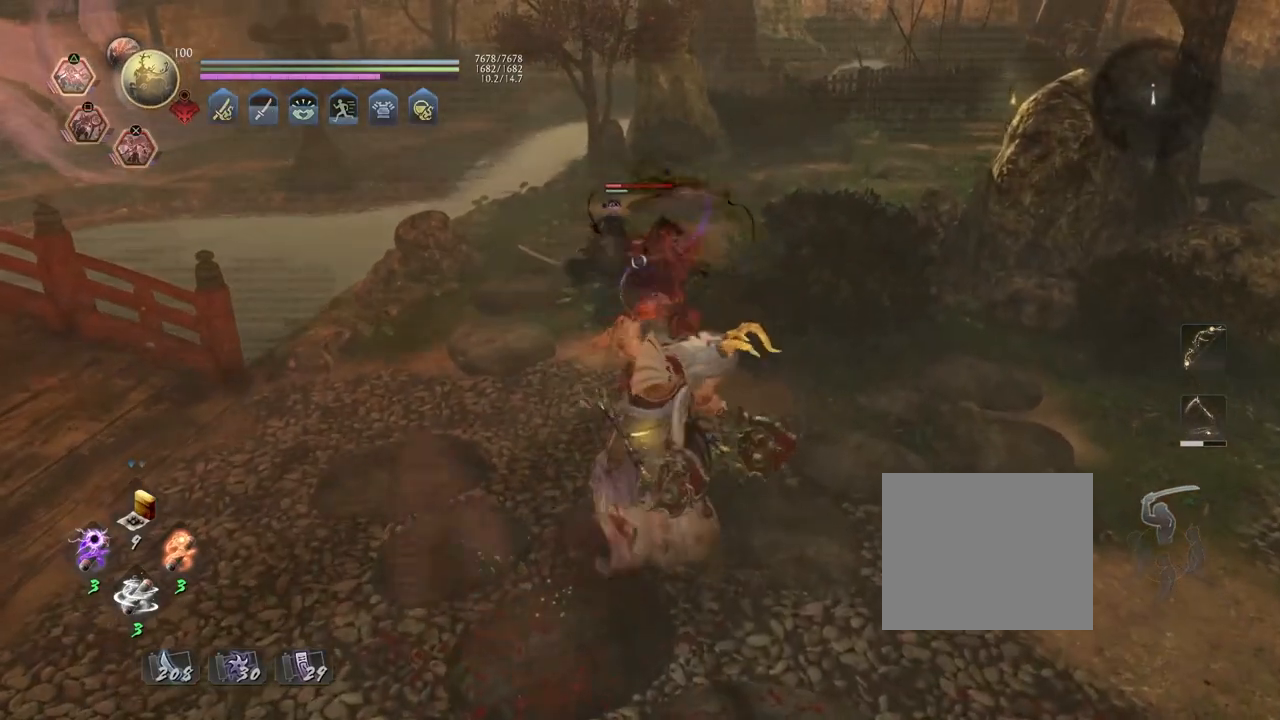
{"buttons": ["TRIANGLE", "R2"], "left_stick": "center", "right_stick": "center", "events": [[83, "TRIANGLE", "down"], [183, "TRIANGLE", "up"], [267, "TRIANGLE", "down"], [367, "TRIANGLE", "up"], [433, "TRIANGLE", "down"]]}
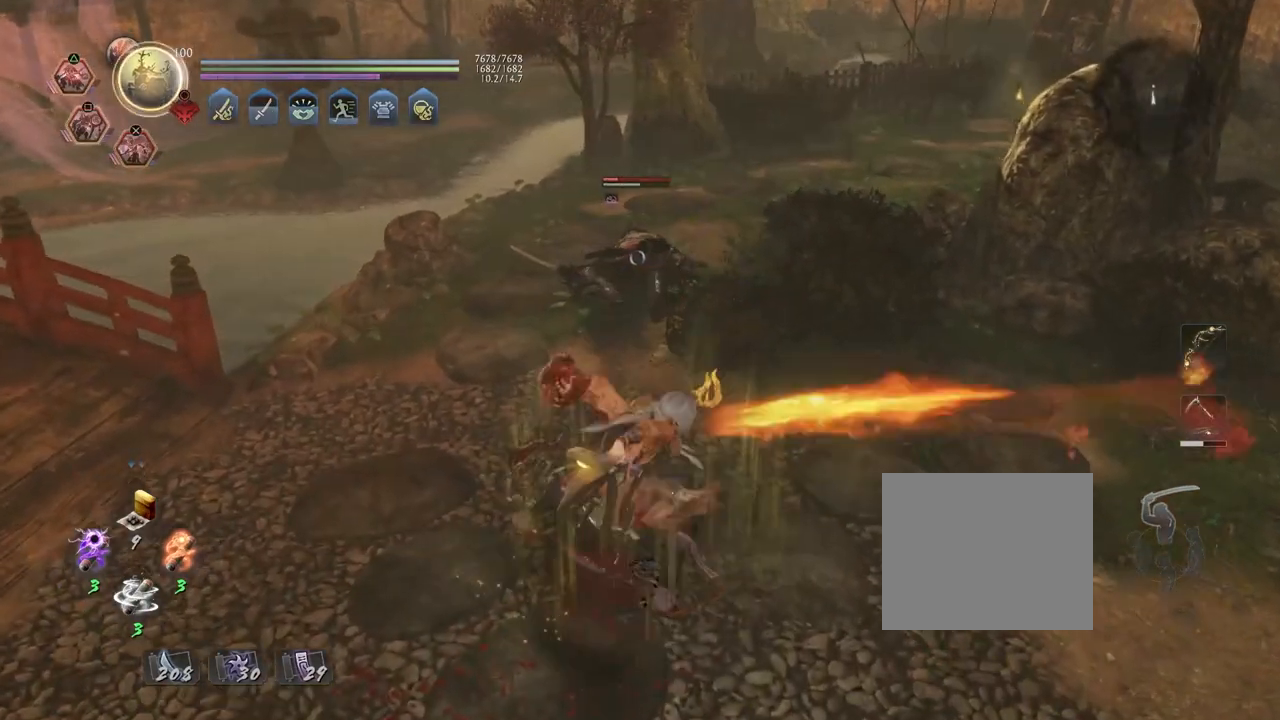
{"buttons": ["TRIANGLE", "R1"], "left_stick": "center", "right_stick": "center", "events": [[50, "TRIANGLE", "up"], [133, "R2", "up"], [417, "R1", "down"], [450, "TRIANGLE", "down"]]}
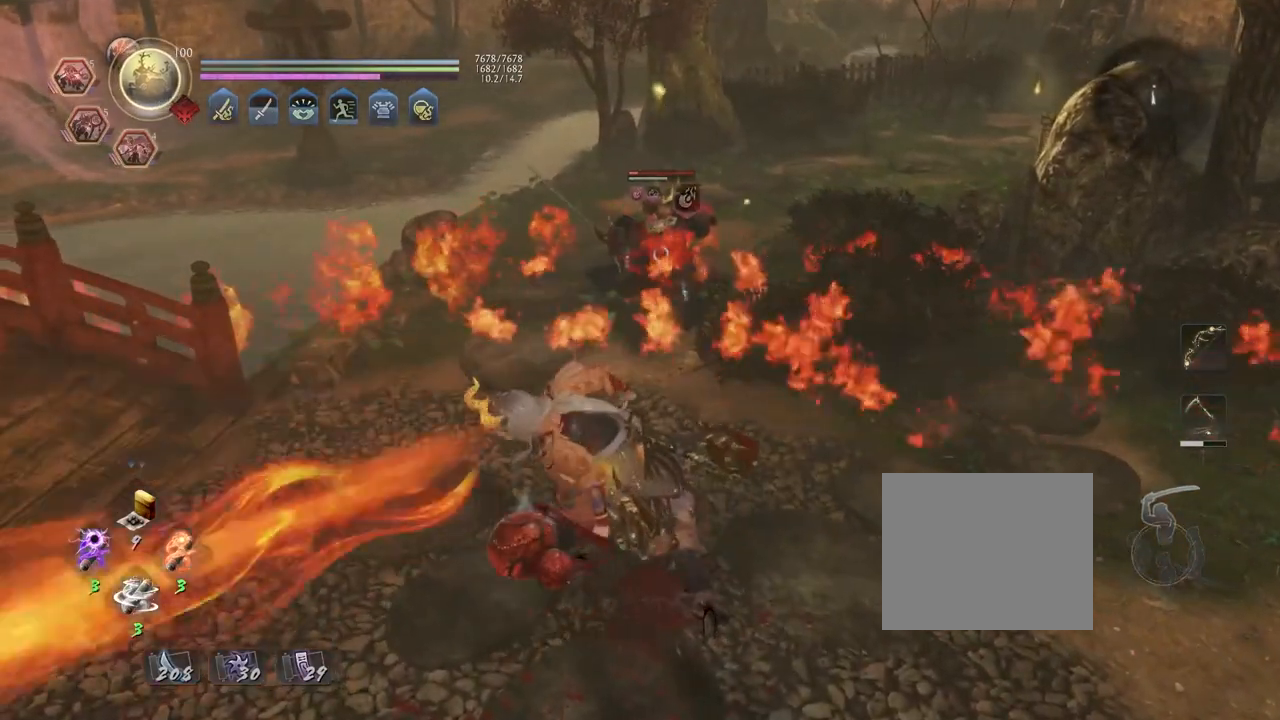
{"buttons": [], "left_stick": "up", "right_stick": "center", "events": [[50, "TRIANGLE", "up"], [67, "R1", "up"], [217, "left_stick", "left"], [317, "left_stick", "up-left"], [433, "left_stick", "up"]]}
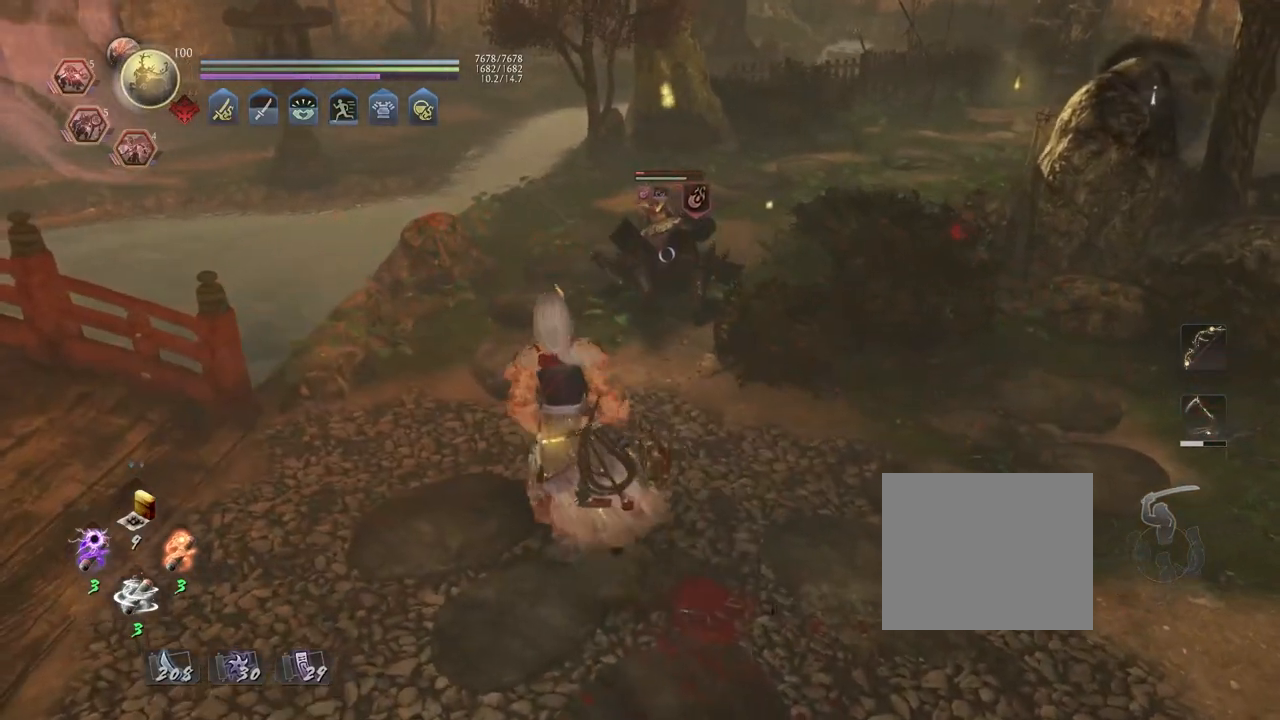
{"buttons": [], "left_stick": "center", "right_stick": "center", "events": [[200, "R1", "down"], [250, "CROSS", "down"], [250, "R2", "down"], [350, "CROSS", "up"], [350, "R1", "up"], [350, "R2", "up"], [433, "left_stick", "center"]]}
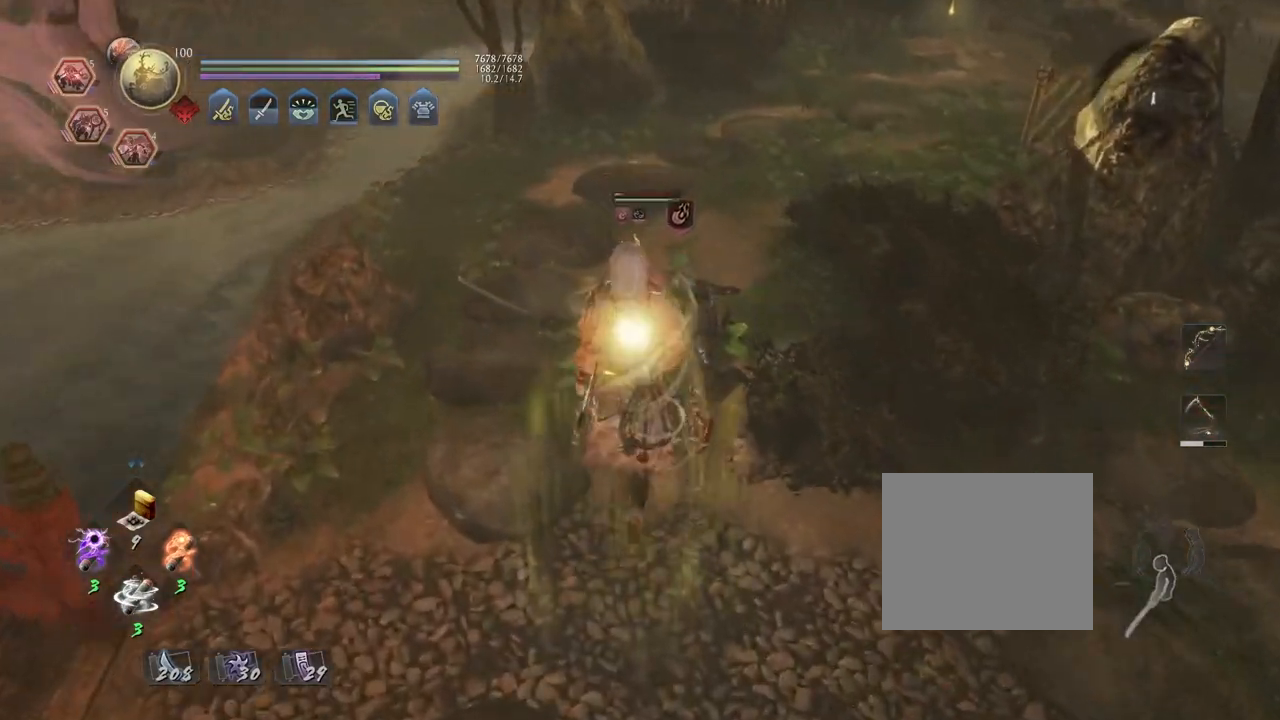
{"buttons": [], "left_stick": "center", "right_stick": "center", "events": [[67, "R1", "down"], [67, "R2", "down"], [117, "R2", "up"], [117, "SQUARE", "down"], [183, "SQUARE", "up"], [200, "R1", "up"], [233, "L1", "down"], [333, "TRIANGLE", "down"], [433, "TRIANGLE", "up"], [483, "L1", "up"]]}
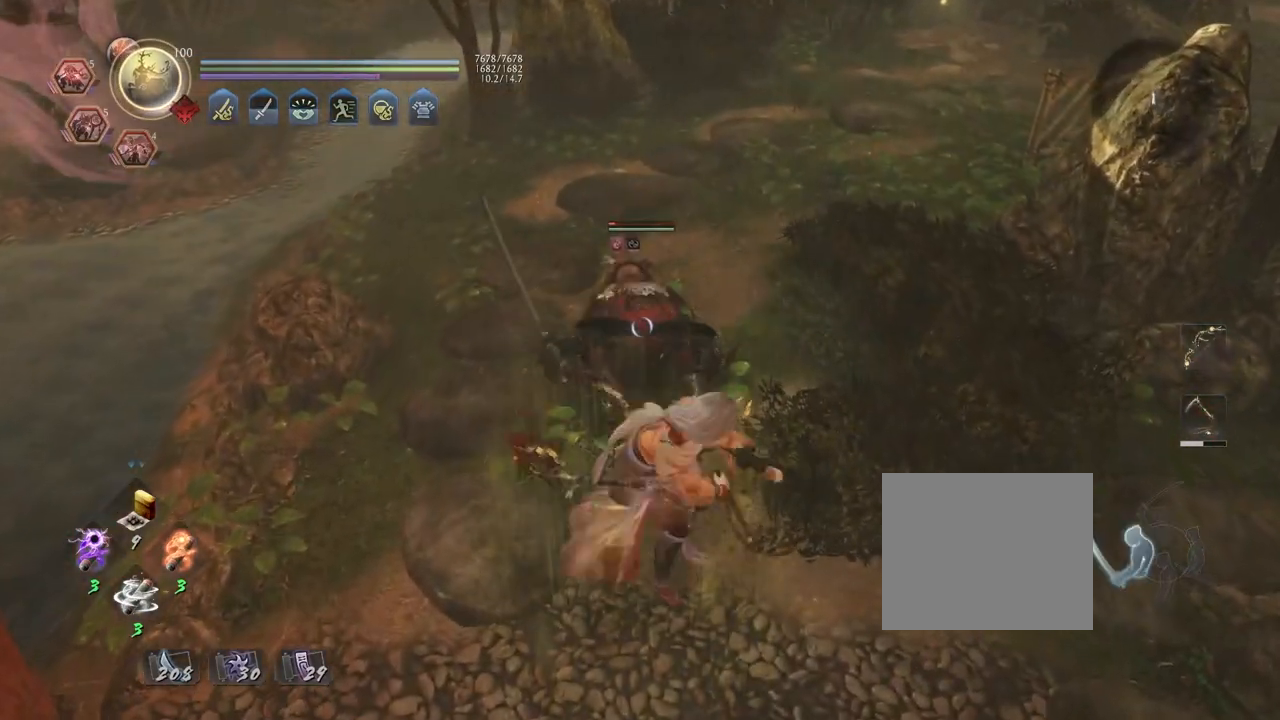
{"buttons": ["SQUARE"], "left_stick": "center", "right_stick": "center", "events": [[483, "SQUARE", "down"]]}
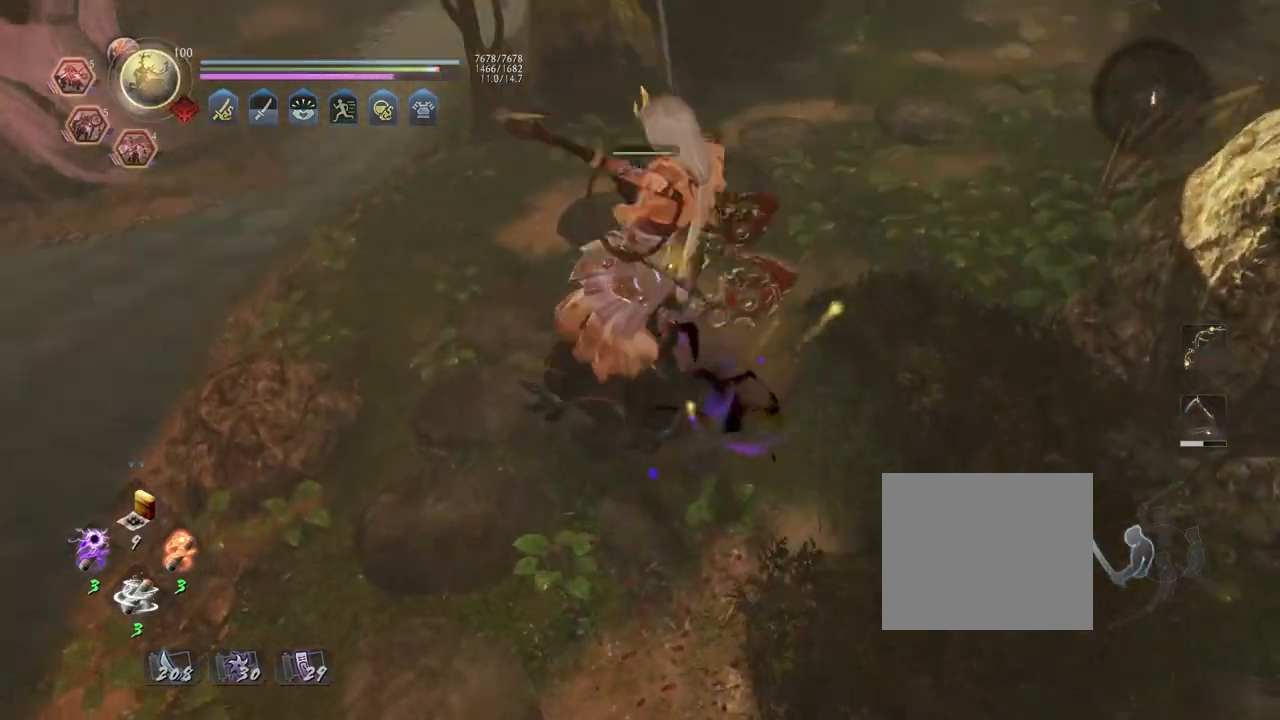
{"buttons": [], "left_stick": "center", "right_stick": "center", "events": [[83, "SQUARE", "up"], [183, "SQUARE", "down"], [283, "SQUARE", "up"], [350, "SQUARE", "down"], [467, "SQUARE", "up"]]}